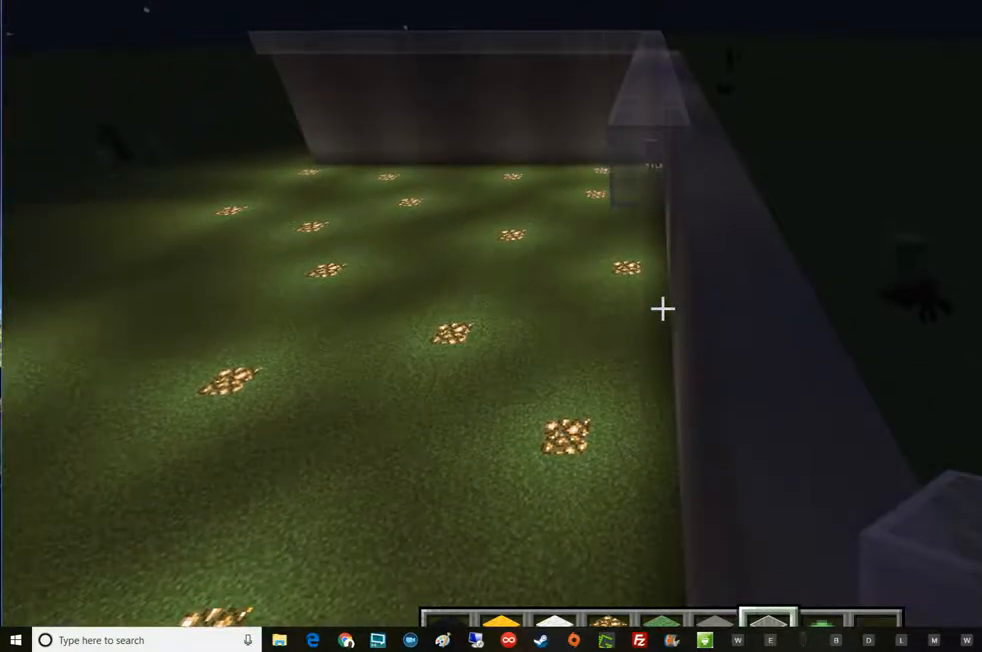
Gameplay with keyboard and mouse; each line is a JSON object with the keys and mouse buttons held at the frame after it. "events" lists presses ("down") and releases ("up") of "a", "d", "e", "escape", "f1", "f5", "q", "s", "shift", "space", "t", "tab", "w", "mouse_left", "mouse_right", "mouse_wheel_up" and "mouse_wheel_down" between this image and that frame as [ms after this image, input, new state], when the widget could be followed in between. "mouse_left", "mouse_right", "mouse_wheel_up", "mouse_wheel_down" = the "left", "right", "wheel_up", "wheel_down" buttons of the "mouse" list. No other keys are recorded. Fast repeated clicks can show as one long hold. Mouse movement is not recorded.
{"keys": ["w"], "mouse": [], "events": []}
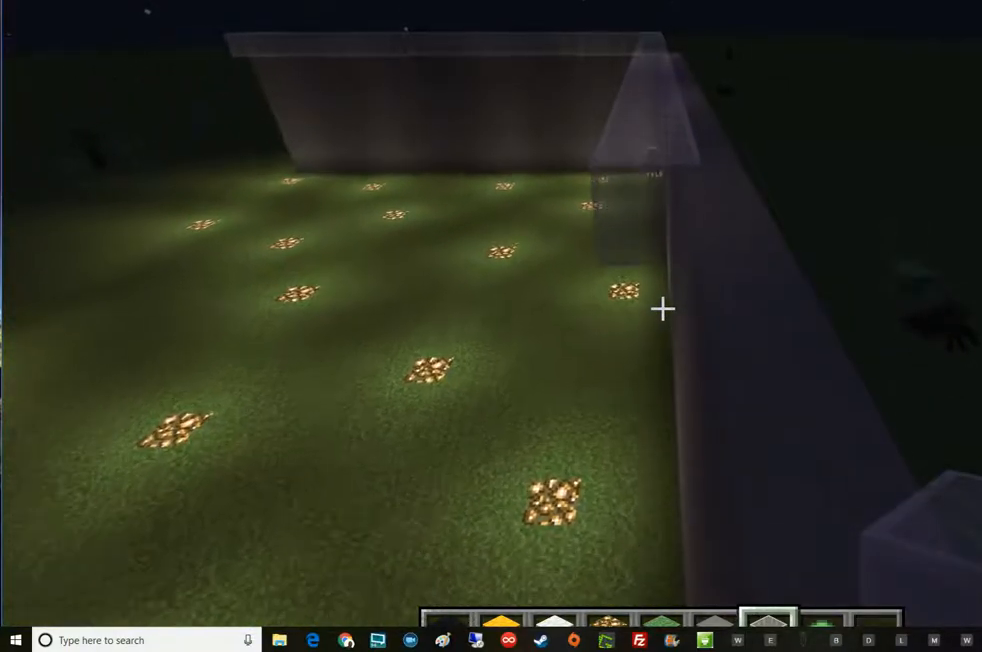
{"keys": ["s"], "mouse": [], "events": [[151, "w", "up"], [284, "mouse_left", "down"], [334, "s", "down"], [467, "mouse_left", "up"]]}
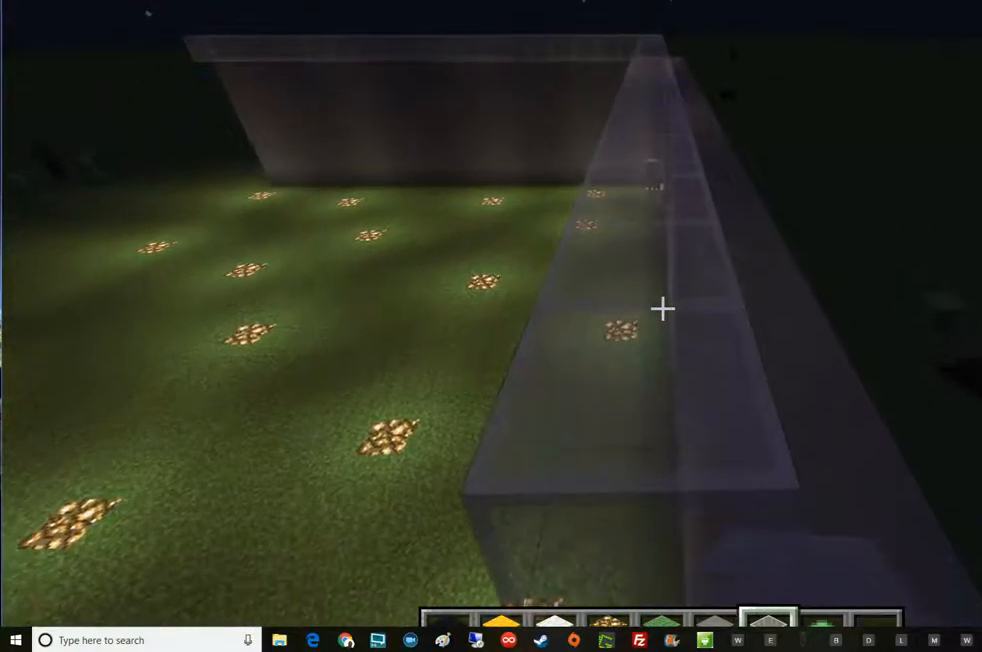
{"keys": [], "mouse": ["left"], "events": [[400, "mouse_left", "down"], [400, "s", "up"]]}
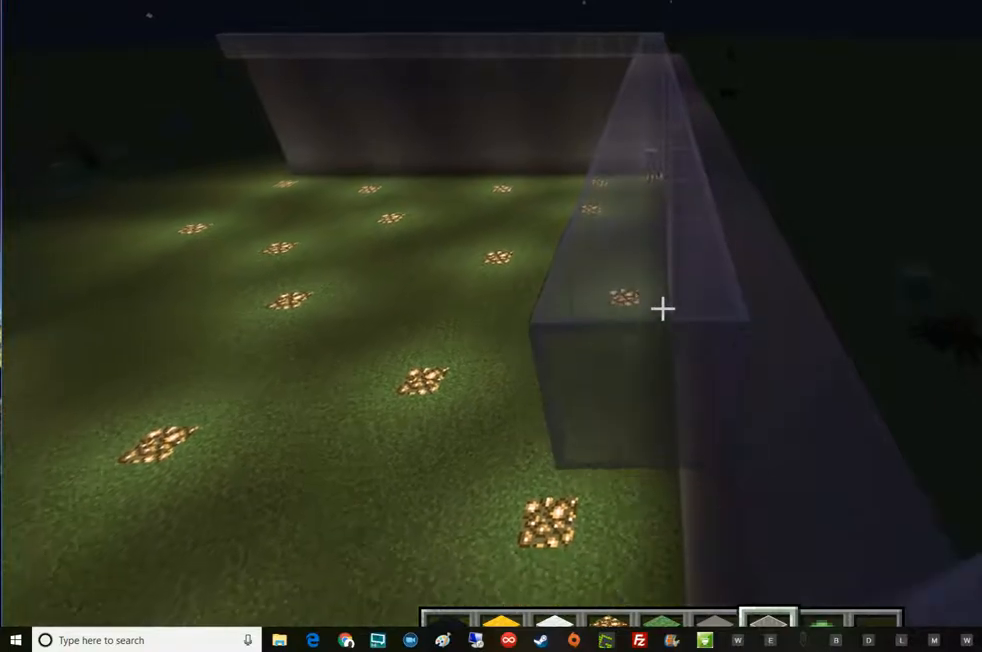
{"keys": [], "mouse": [], "events": [[34, "mouse_left", "up"], [150, "s", "down"], [284, "s", "up"], [334, "mouse_left", "down"], [467, "mouse_left", "up"]]}
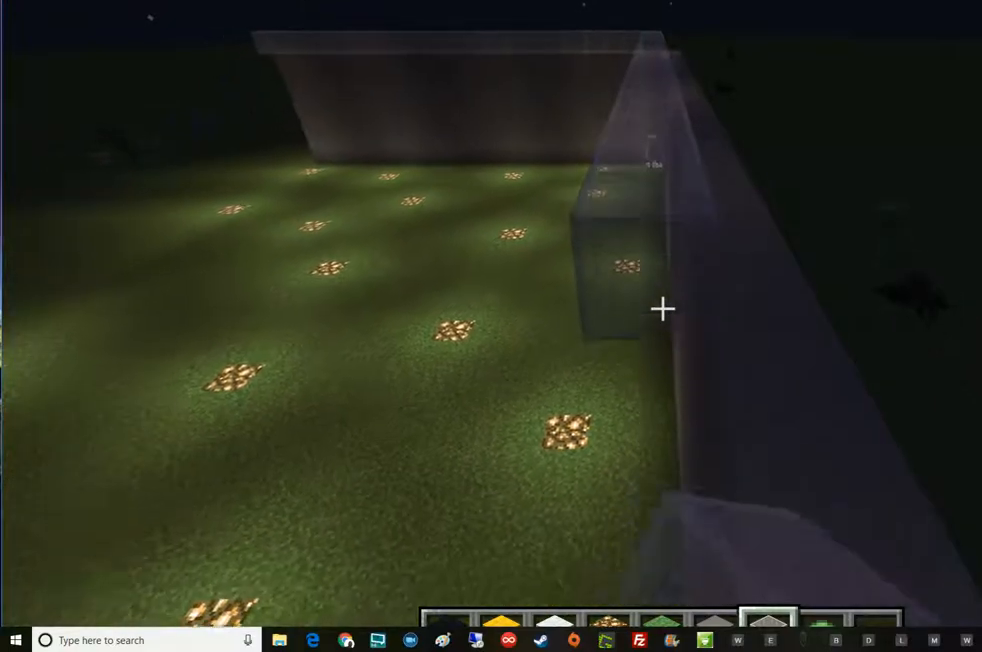
{"keys": [], "mouse": ["left"], "events": [[334, "w", "down"], [400, "w", "up"], [467, "mouse_left", "down"]]}
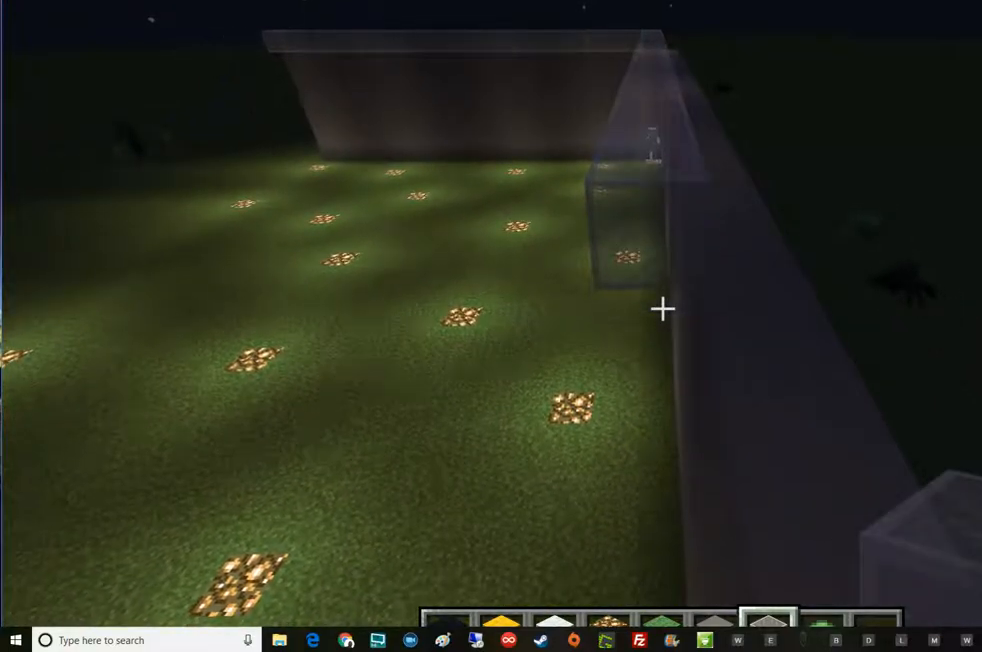
{"keys": ["w"], "mouse": [], "events": [[217, "mouse_left", "up"], [334, "w", "down"]]}
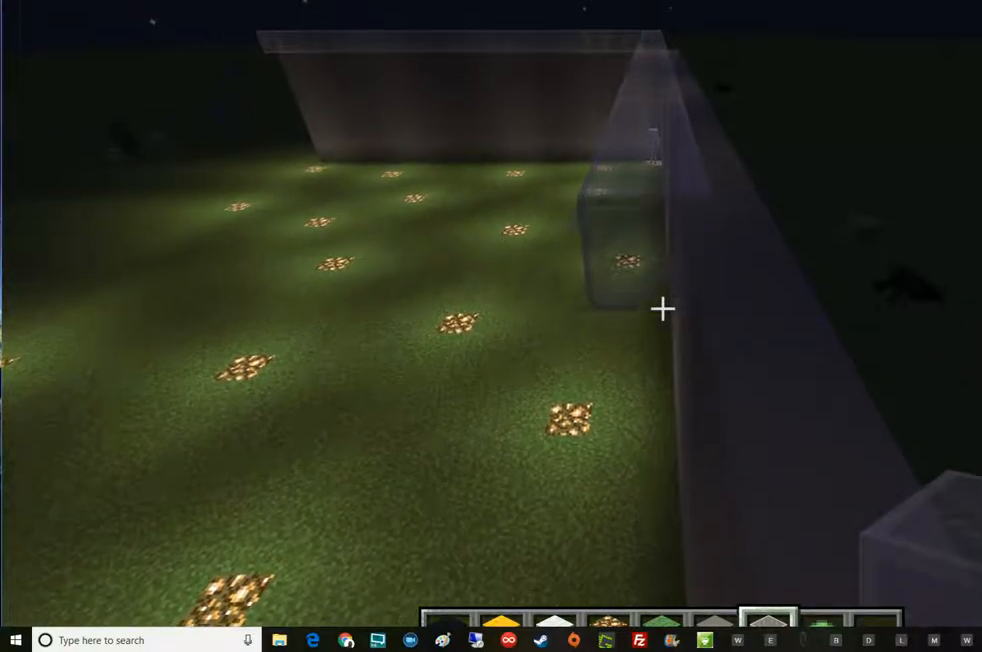
{"keys": ["s"], "mouse": [], "events": [[33, "mouse_left", "down"], [33, "w", "up"], [217, "mouse_left", "up"], [283, "s", "down"]]}
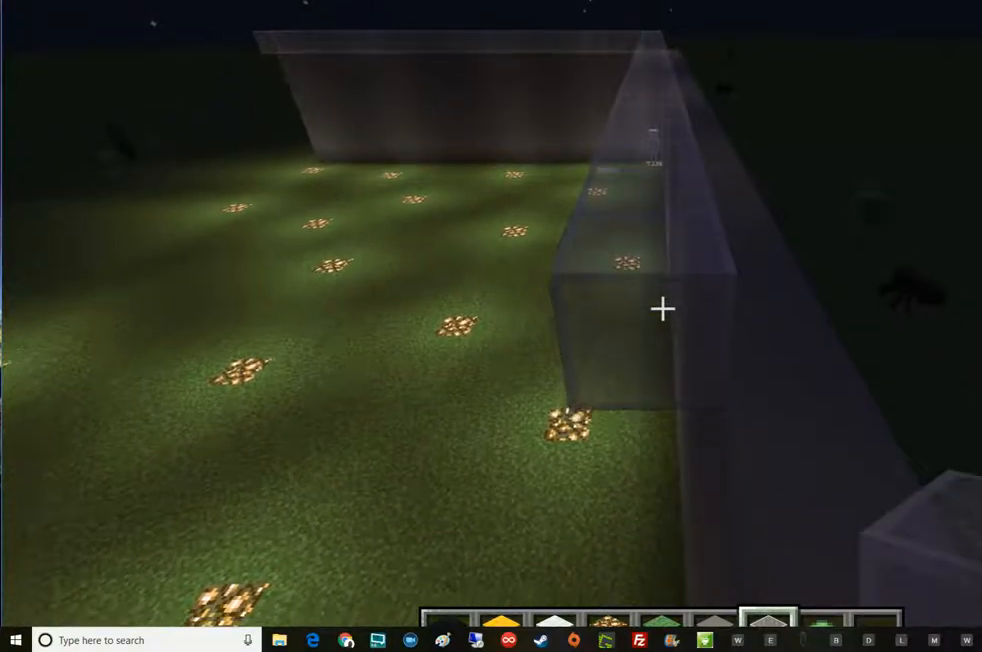
{"keys": [], "mouse": [], "events": [[34, "a", "down"], [34, "mouse_left", "down"], [150, "a", "up"], [150, "mouse_left", "up"], [284, "mouse_left", "down"], [401, "s", "up"], [467, "mouse_left", "up"]]}
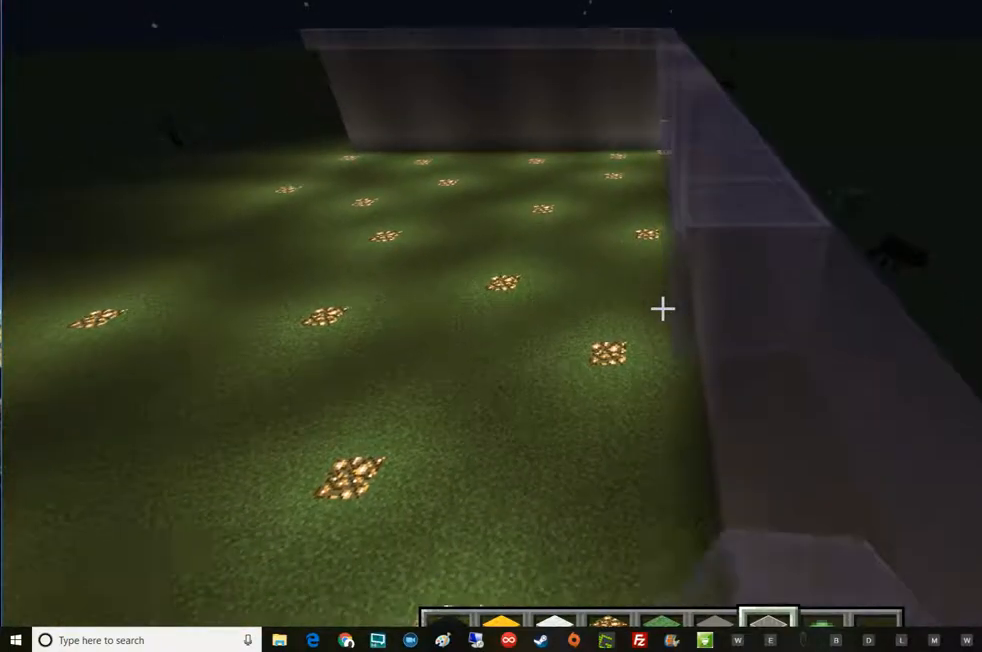
{"keys": [], "mouse": [], "events": [[150, "d", "down"], [150, "w", "down"], [400, "d", "up"], [400, "w", "up"]]}
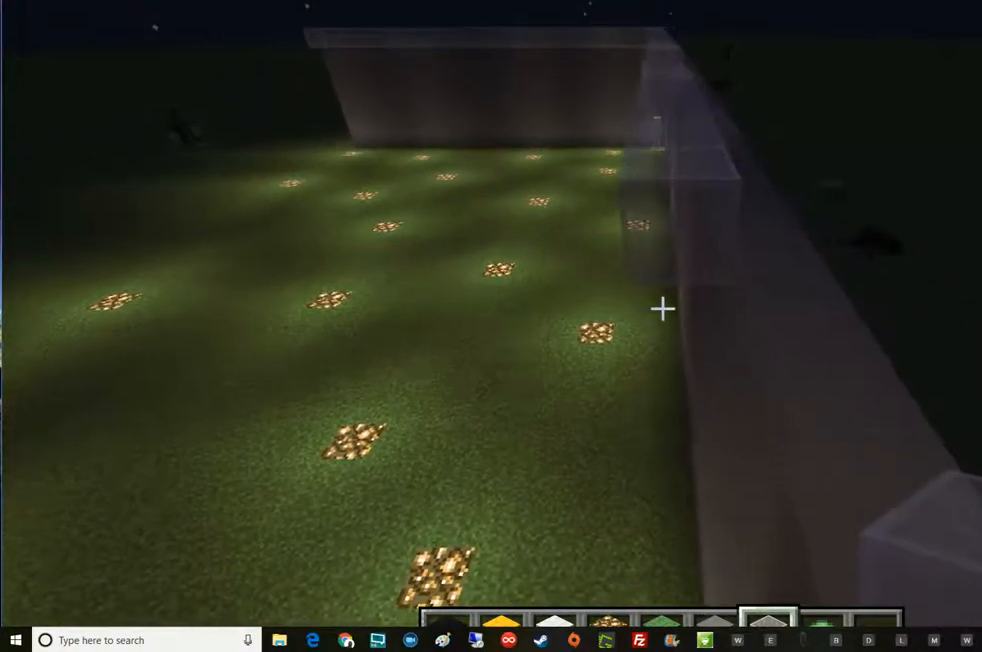
{"keys": [], "mouse": [], "events": [[151, "w", "down"], [401, "w", "up"]]}
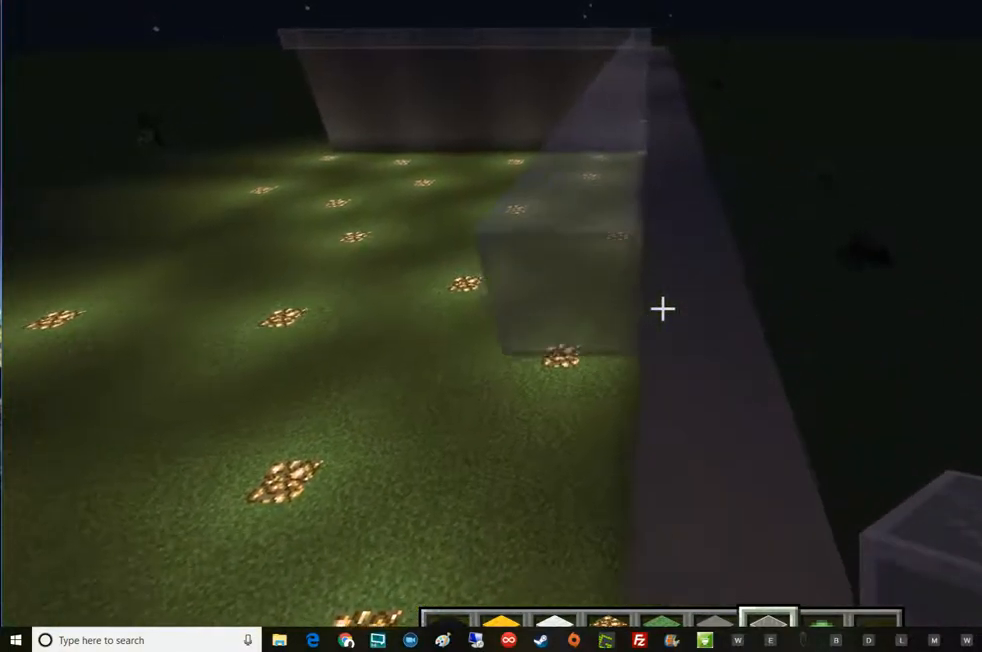
{"keys": [], "mouse": [], "events": [[150, "a", "down"], [283, "s", "down"], [334, "a", "up"], [334, "s", "up"]]}
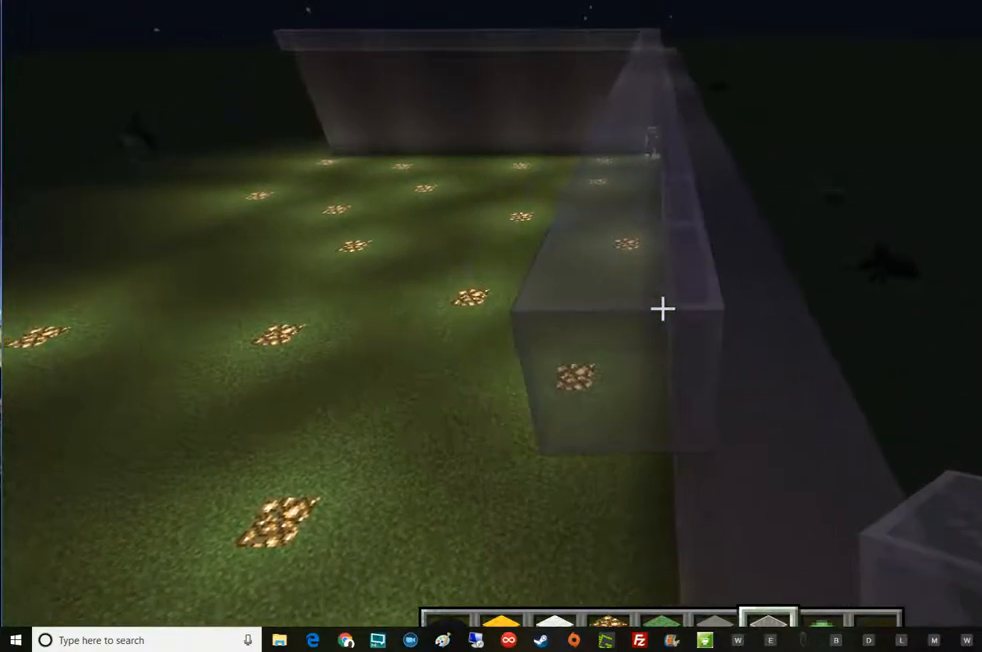
{"keys": [], "mouse": [], "events": [[150, "mouse_left", "down"], [284, "mouse_left", "up"]]}
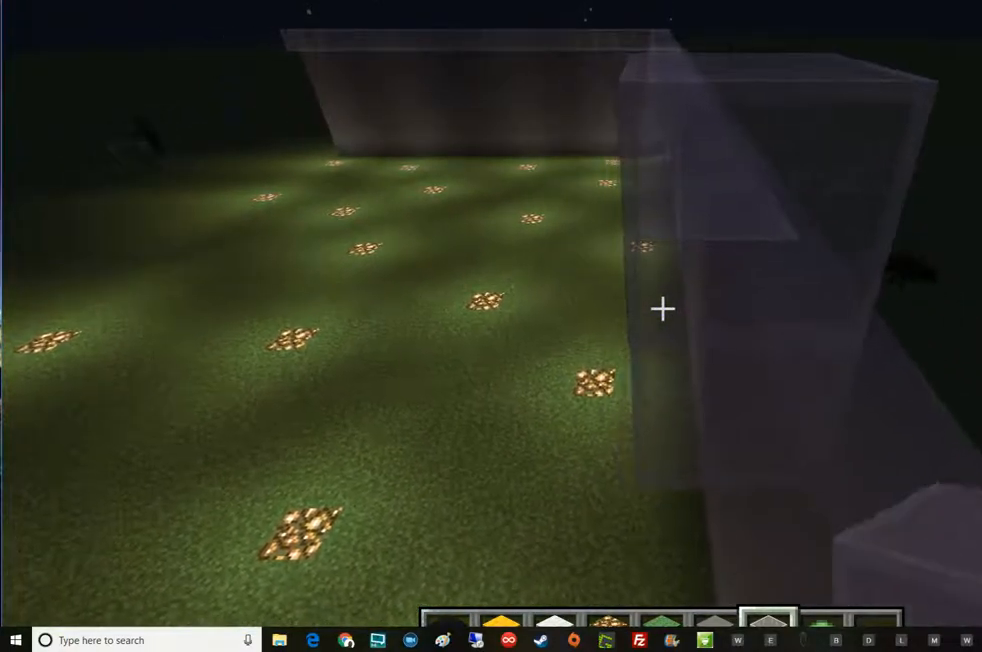
{"keys": ["s"], "mouse": [], "events": [[50, "d", "down"], [100, "w", "down"], [234, "d", "up"], [234, "w", "up"], [300, "mouse_right", "down"], [417, "mouse_right", "up"], [484, "s", "down"]]}
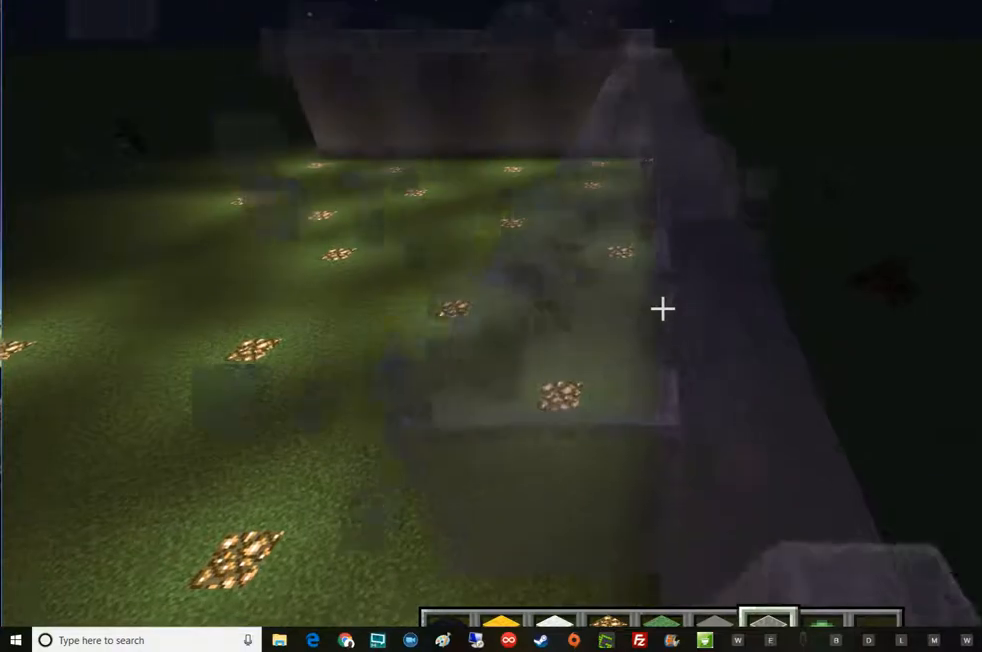
{"keys": ["a"], "mouse": [], "events": [[167, "a", "down"], [233, "a", "up"], [233, "s", "up"], [483, "a", "down"]]}
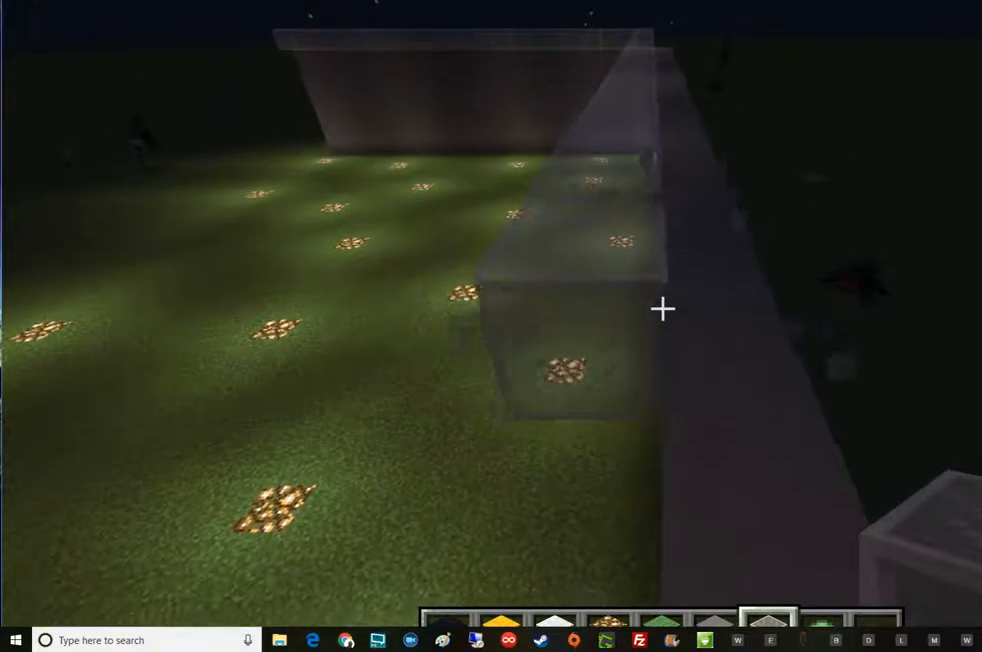
{"keys": [], "mouse": [], "events": [[100, "a", "up"], [167, "mouse_left", "down"], [351, "mouse_left", "up"]]}
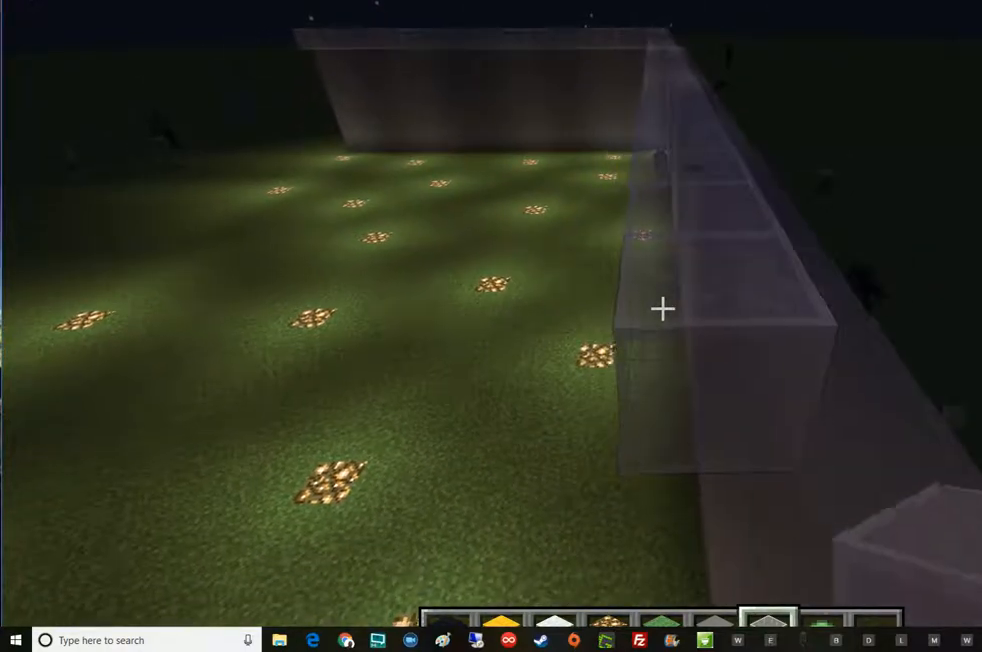
{"keys": [], "mouse": [], "events": [[100, "d", "down"], [350, "d", "up"]]}
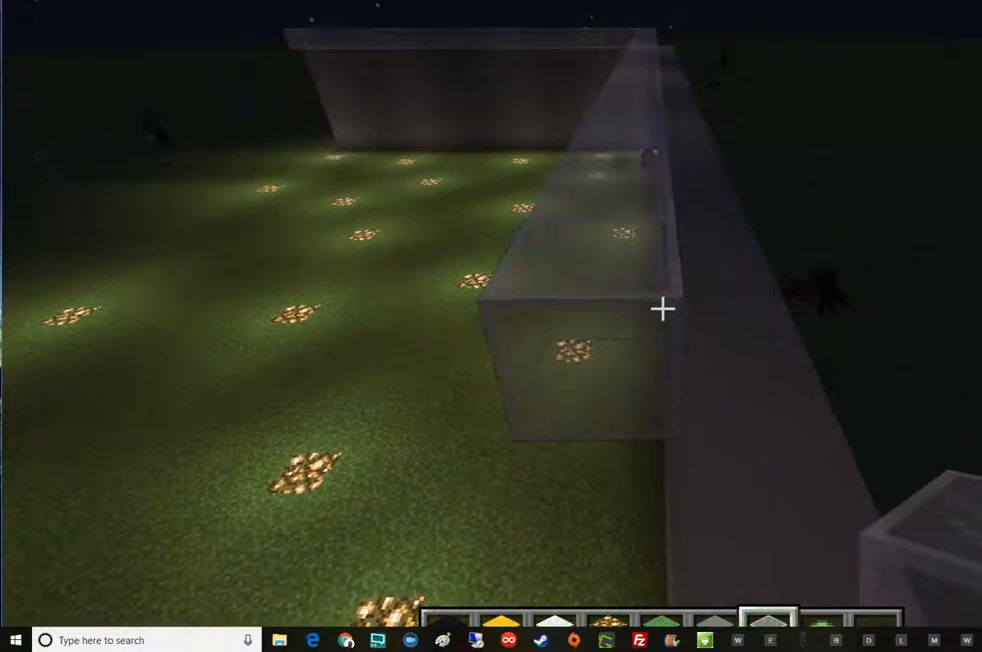
{"keys": [], "mouse": [], "events": [[50, "a", "down"], [50, "s", "down"], [234, "a", "up"], [234, "s", "up"]]}
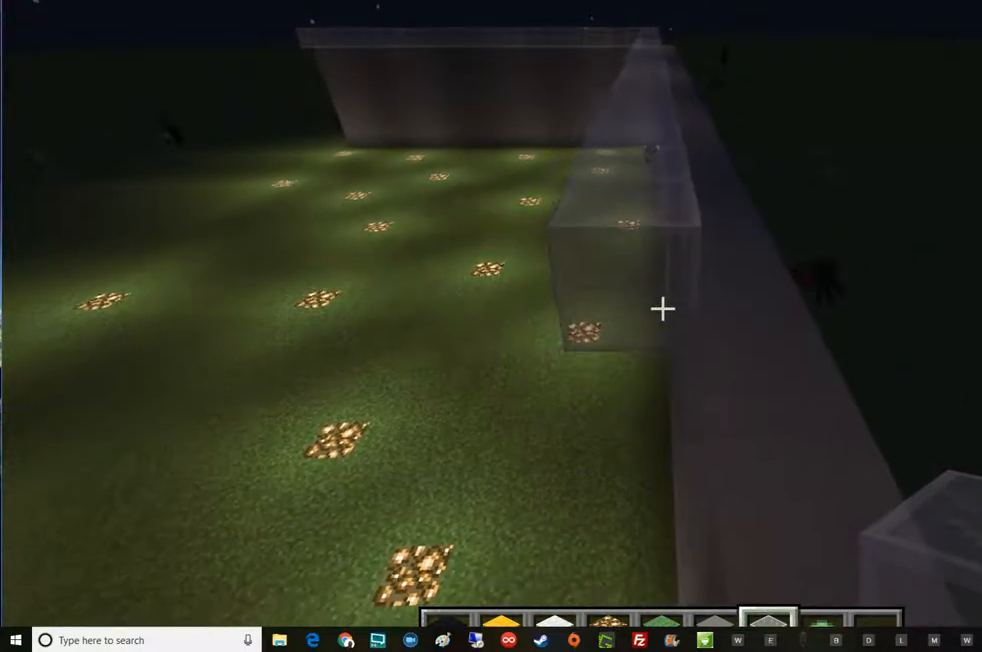
{"keys": [], "mouse": ["left"], "events": [[33, "mouse_left", "down"], [167, "mouse_left", "up"], [300, "s", "down"], [417, "a", "down"], [483, "a", "up"], [483, "mouse_left", "down"], [483, "s", "up"]]}
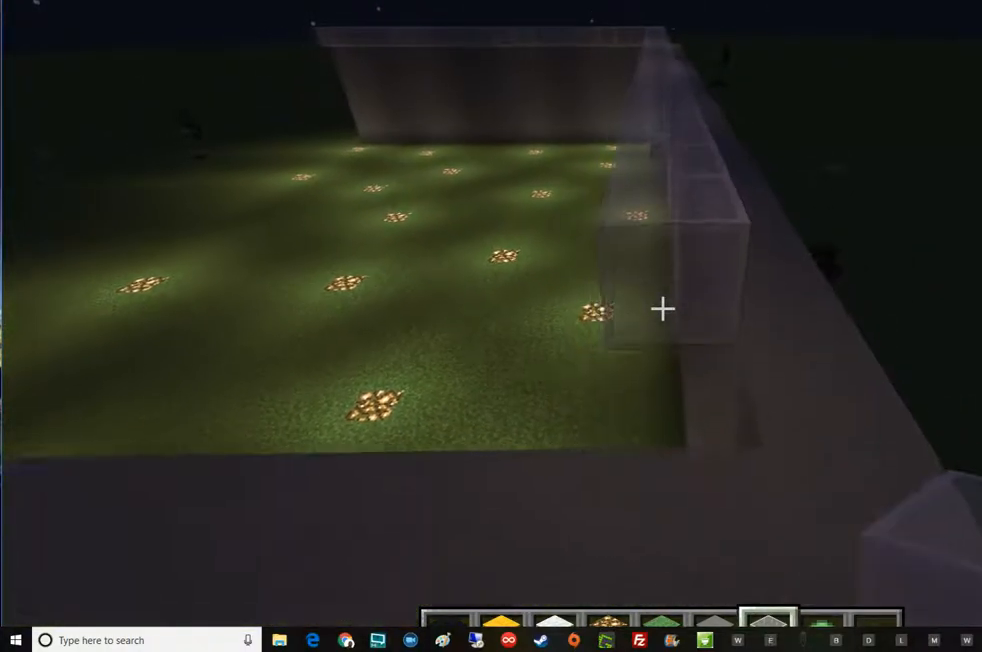
{"keys": ["w"], "mouse": [], "events": [[167, "mouse_left", "up"], [351, "w", "down"]]}
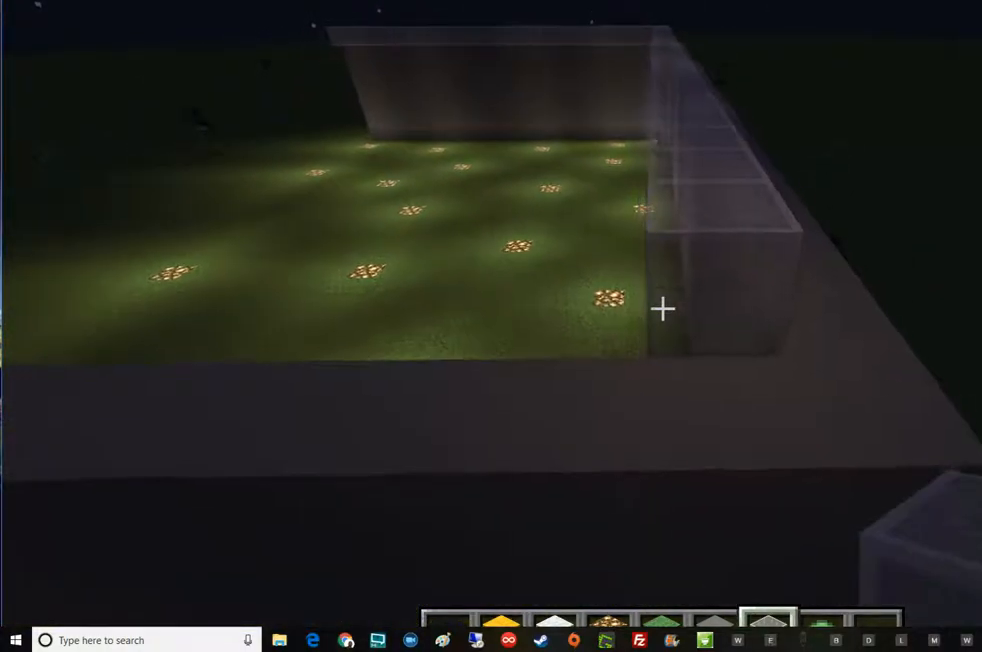
{"keys": ["a"], "mouse": [], "events": [[33, "a", "down"], [100, "w", "up"]]}
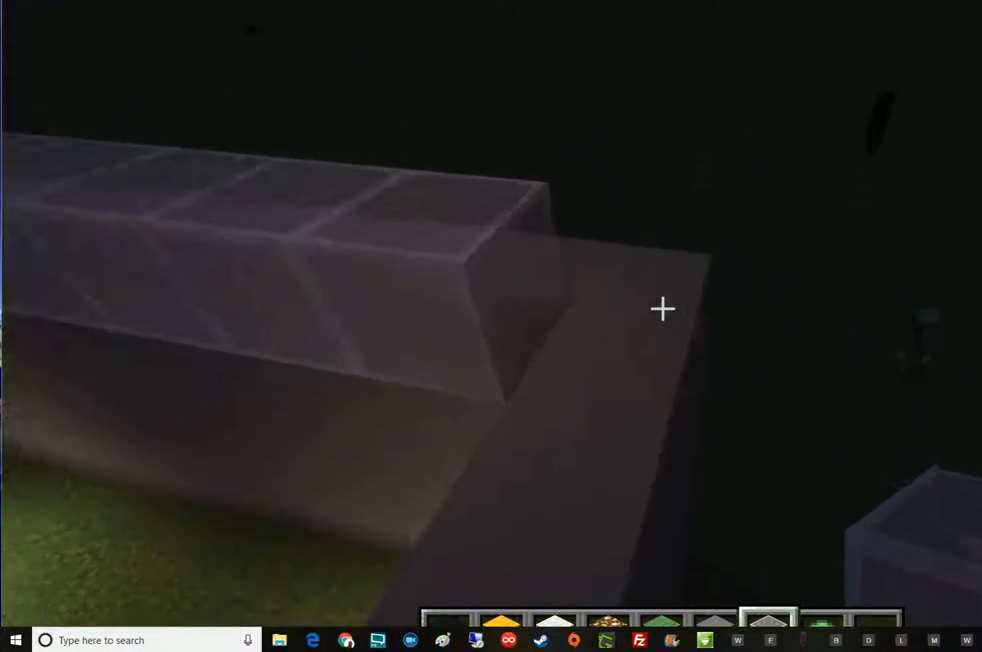
{"keys": [], "mouse": [], "events": [[50, "a", "up"]]}
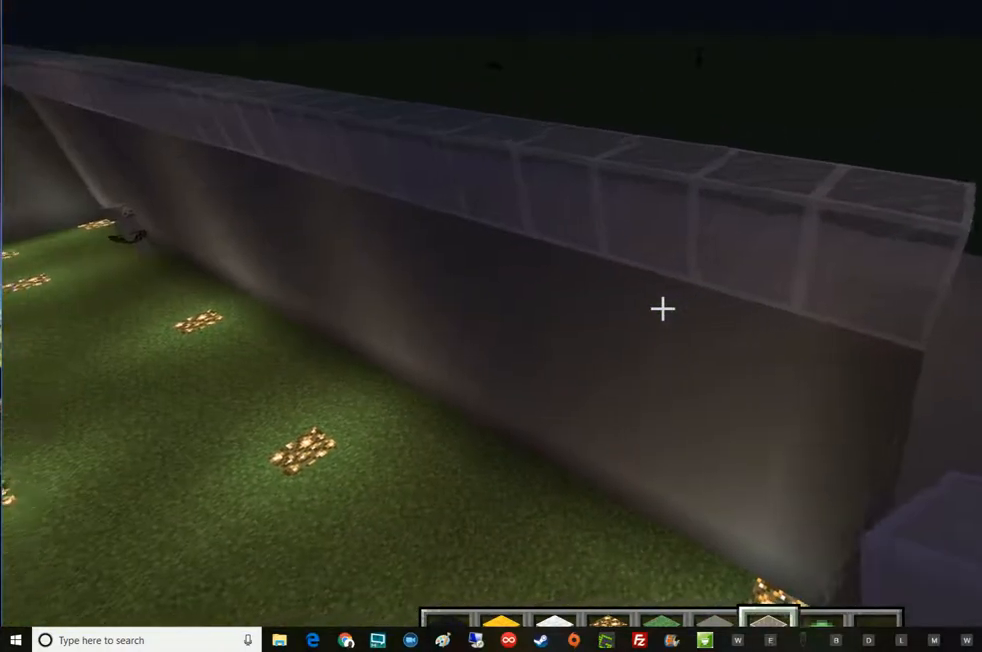
{"keys": [], "mouse": [], "events": []}
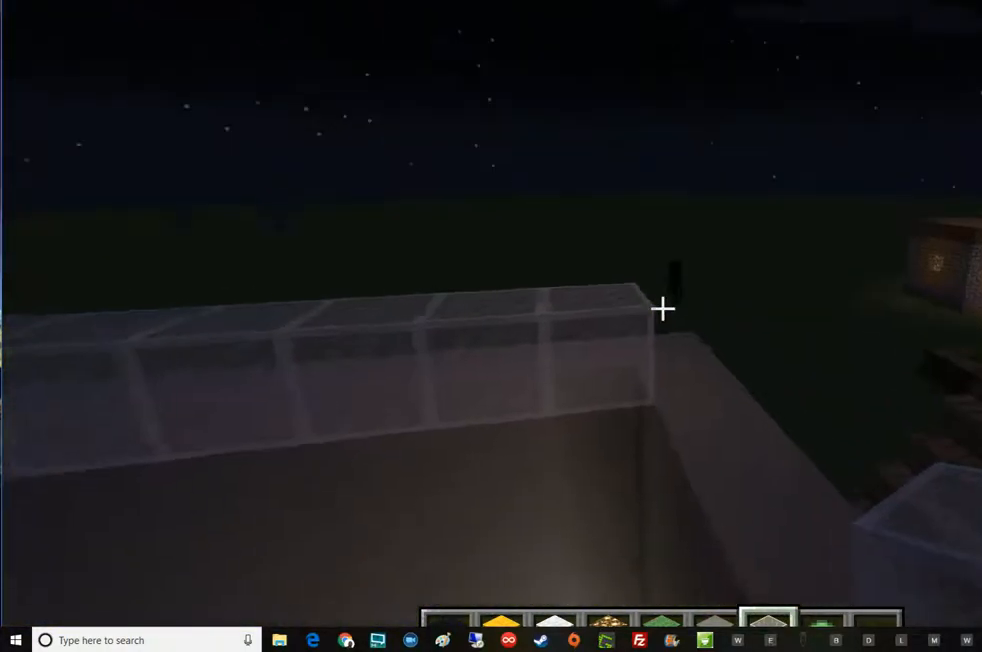
{"keys": ["w"], "mouse": [], "events": [[167, "w", "down"]]}
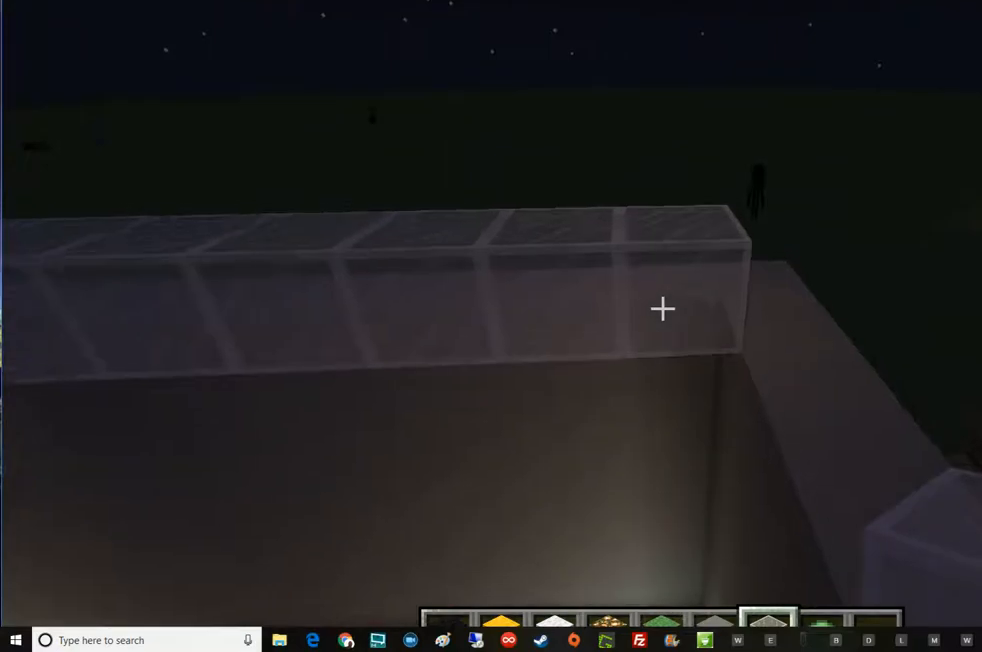
{"keys": ["s"], "mouse": [], "events": [[166, "w", "up"], [417, "s", "down"]]}
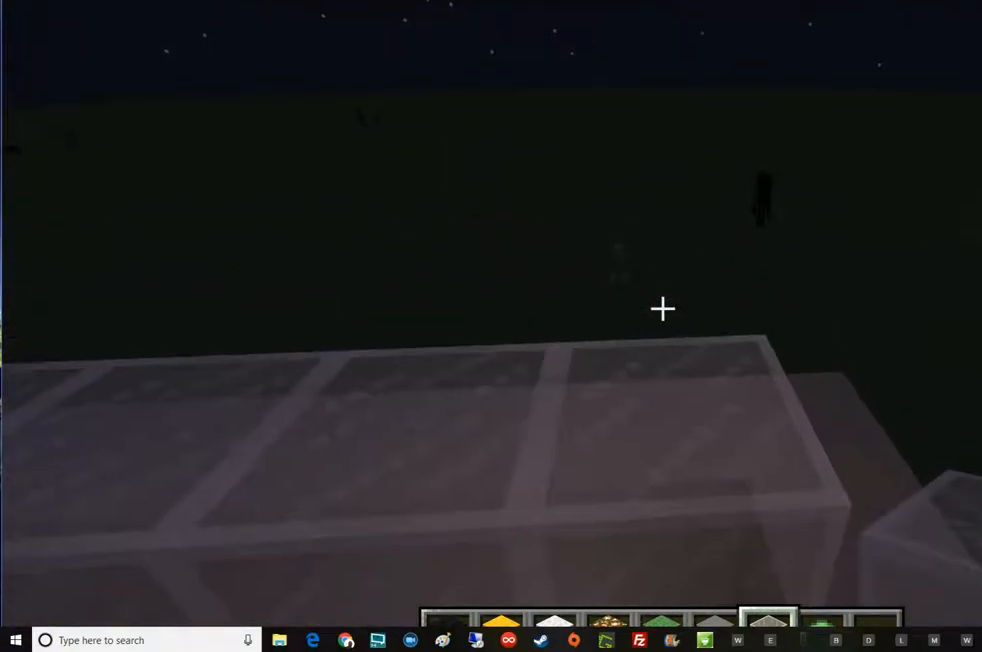
{"keys": [], "mouse": [], "events": [[284, "s", "up"]]}
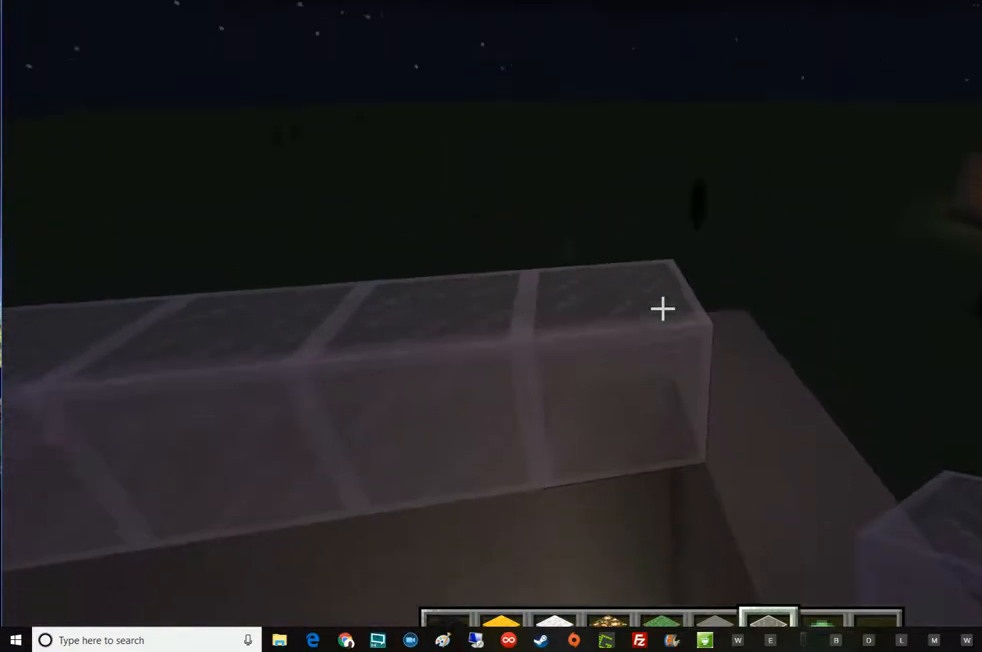
{"keys": [], "mouse": [], "events": []}
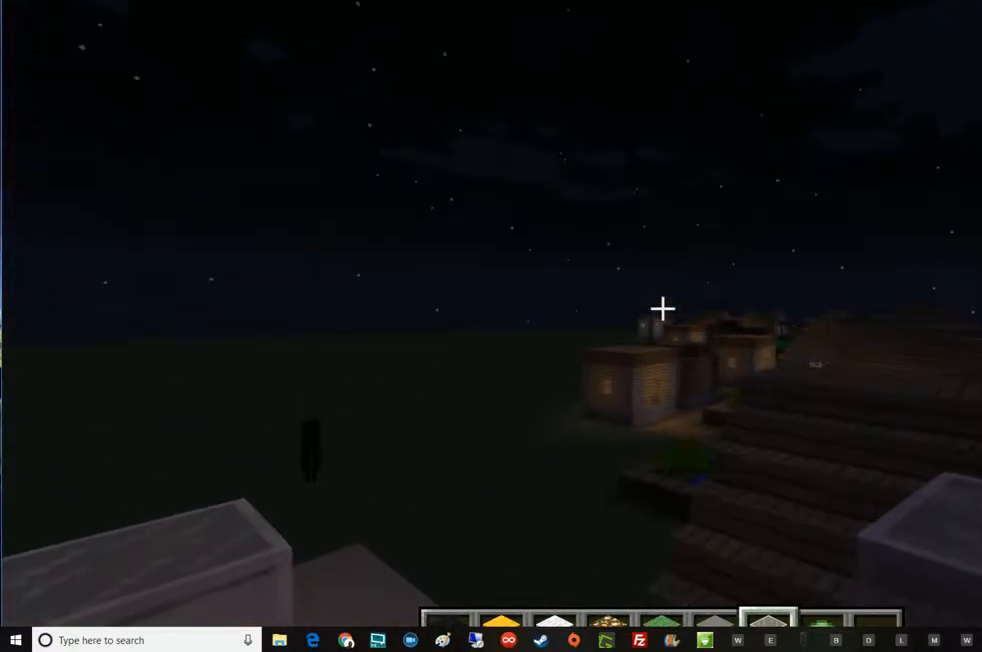
{"keys": [], "mouse": ["left", "right"], "events": [[484, "mouse_left", "down"], [484, "mouse_right", "down"]]}
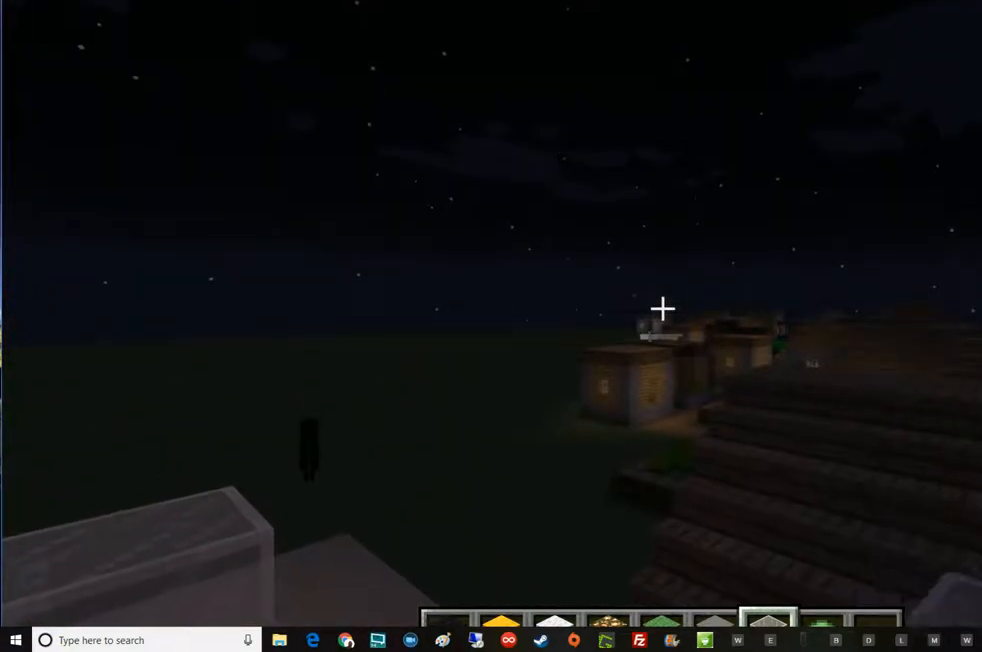
{"keys": [], "mouse": [], "events": [[166, "mouse_right", "up"], [233, "mouse_left", "up"], [350, "mouse_left", "down"], [483, "mouse_left", "up"]]}